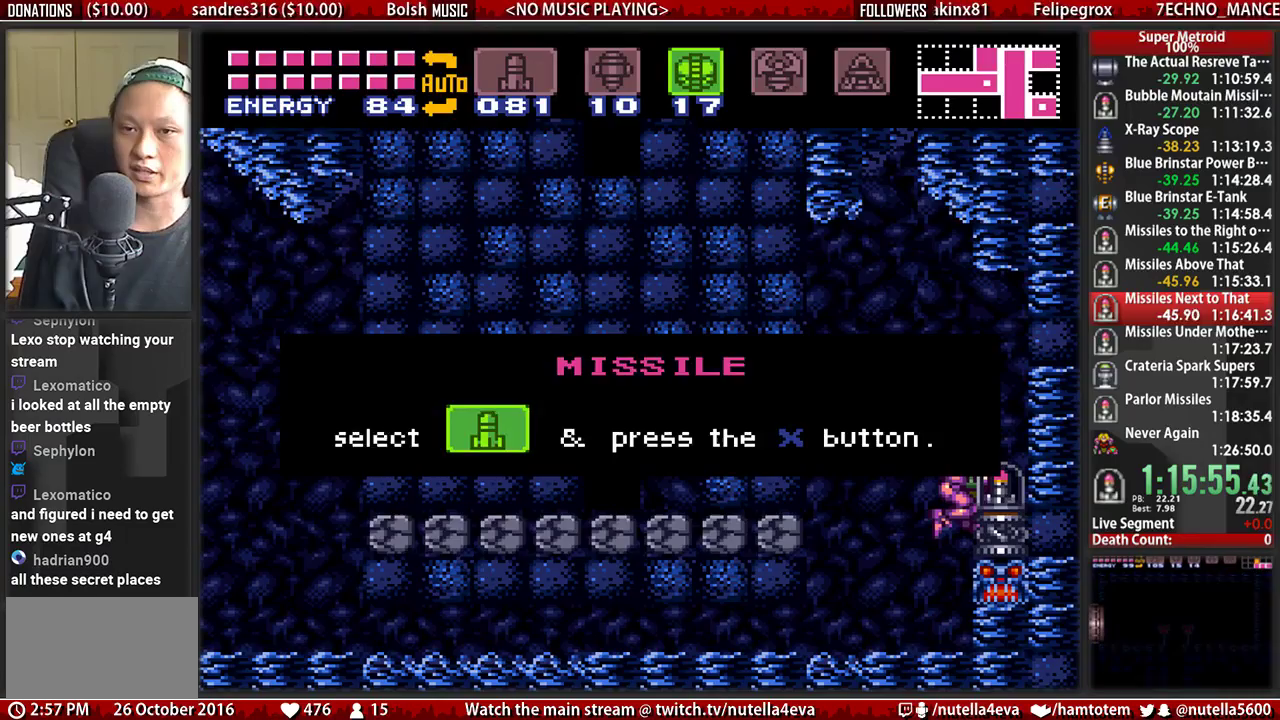
Gameplay with a controller (Nintendo layout); each line is a JSON object with the inputs held at the frame after it. "events" lists button and stick changes between this image and that frame as [ms after this image, input, new state], when the widget could be followed in between. Not read: L3 R3.
{"buttons": ["B", "DPAD_LEFT"], "events": []}
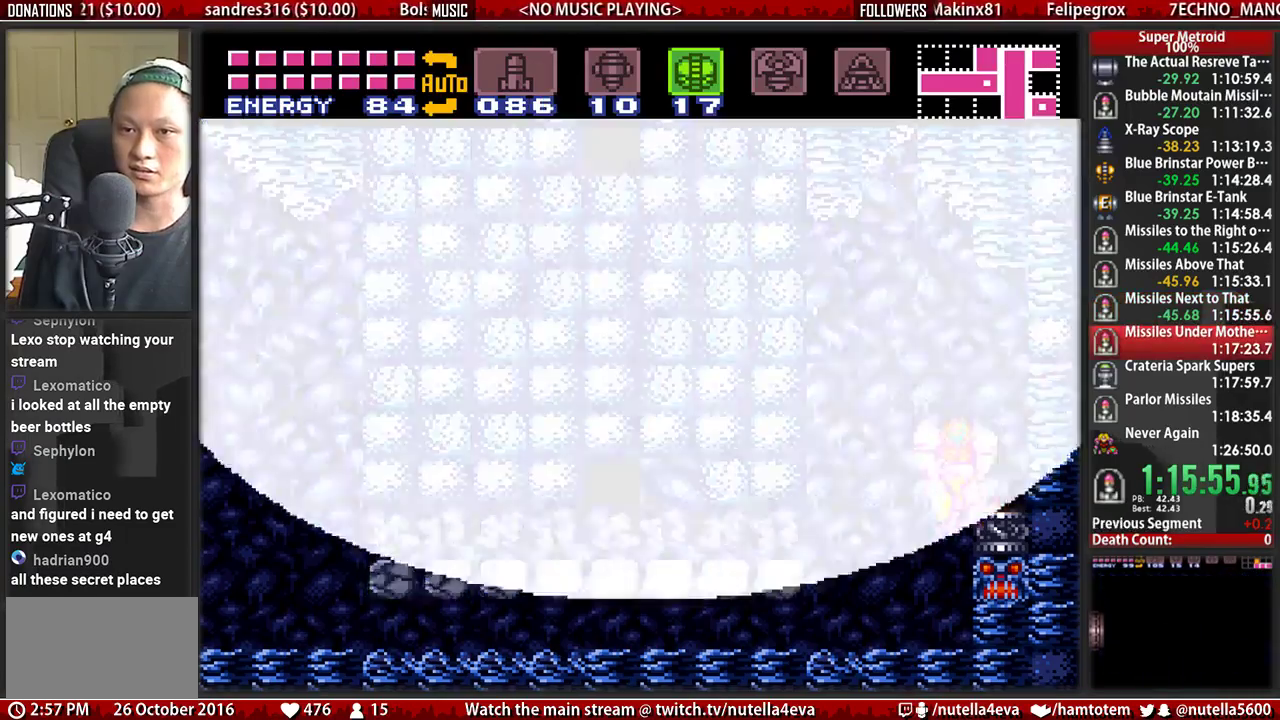
{"buttons": ["B", "DPAD_LEFT"], "events": []}
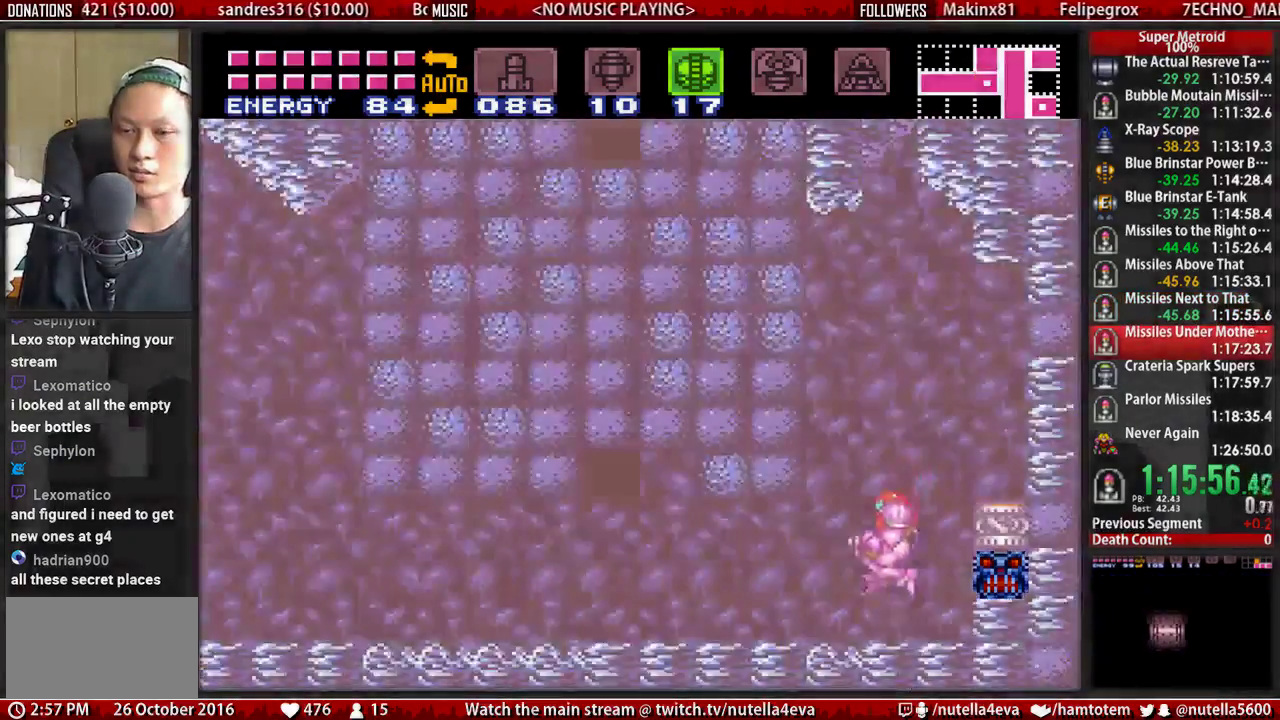
{"buttons": ["B", "DPAD_LEFT"], "events": [[150, "SELECT", "down"], [233, "SELECT", "up"]]}
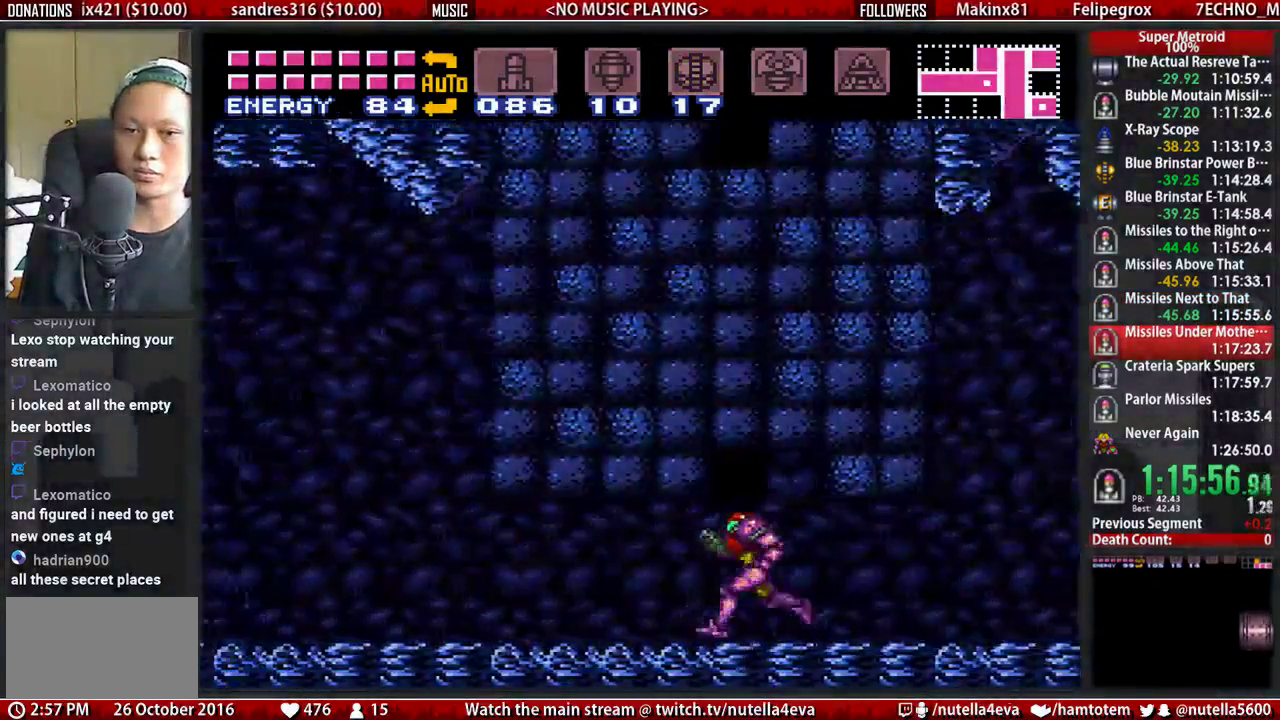
{"buttons": ["B", "DPAD_LEFT"], "events": []}
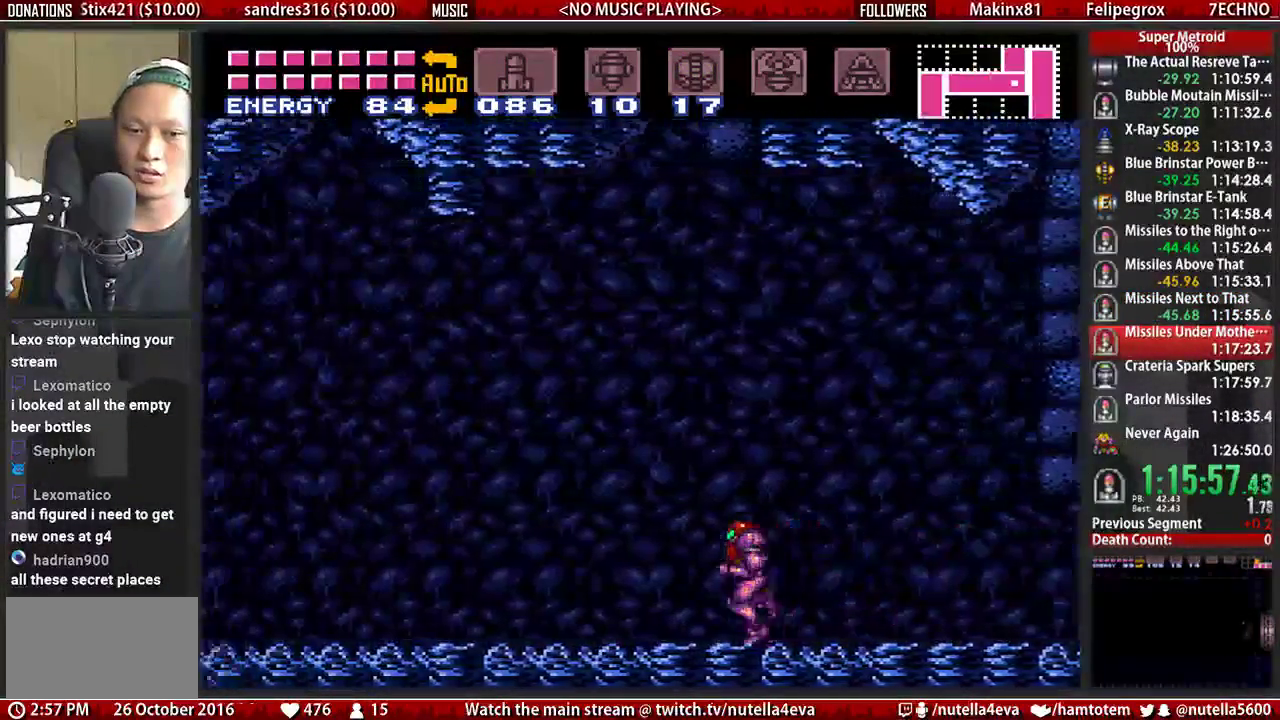
{"buttons": ["DPAD_LEFT"], "events": [[317, "A", "down"], [317, "B", "up"], [400, "A", "up"]]}
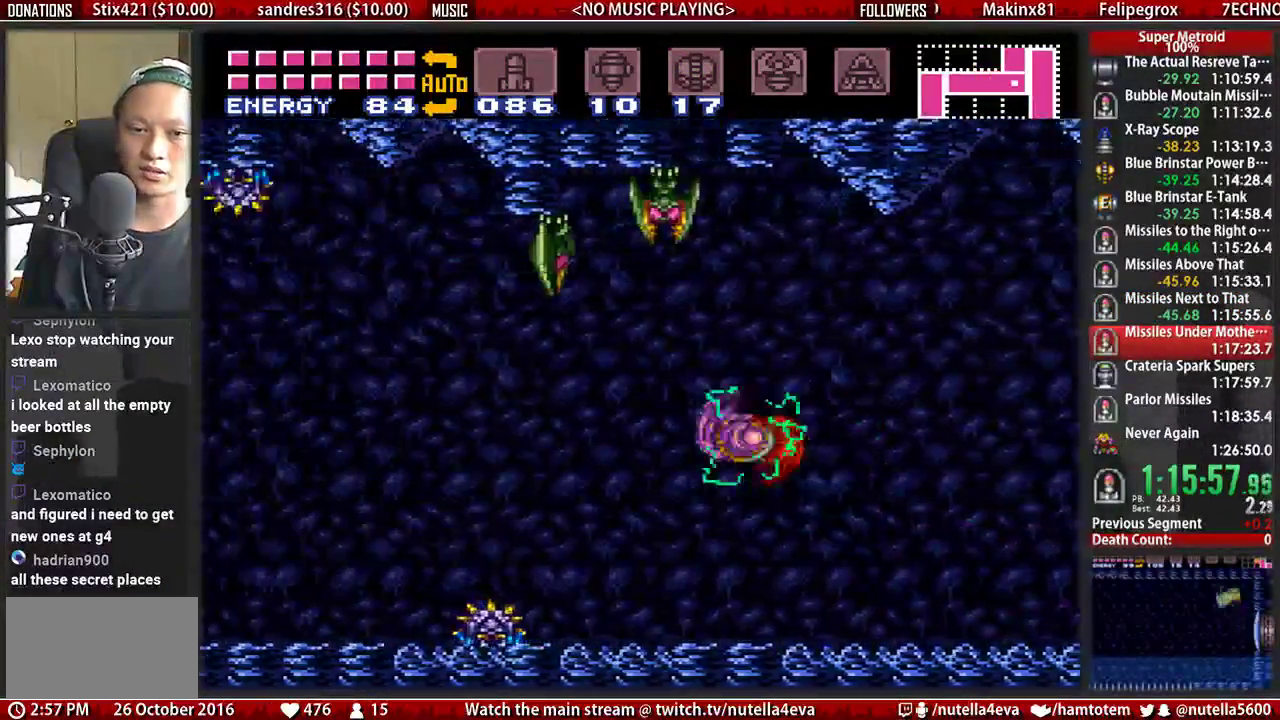
{"buttons": ["A", "X", "DPAD_LEFT"], "events": [[367, "A", "down"], [450, "X", "down"]]}
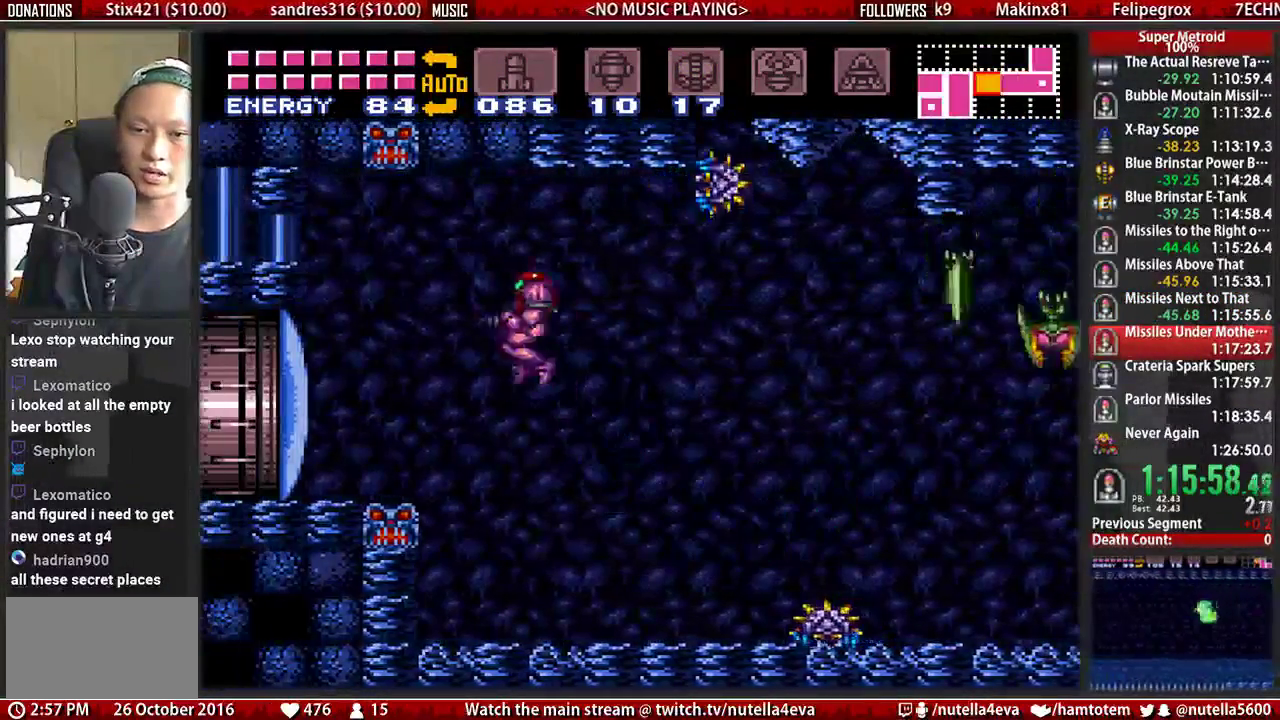
{"buttons": ["B", "DPAD_LEFT"], "events": [[17, "A", "up"], [17, "DPAD_DOWN", "down"], [17, "DPAD_LEFT", "up"], [17, "X", "up"], [183, "DPAD_DOWN", "up"], [267, "DPAD_LEFT", "down"], [333, "B", "down"]]}
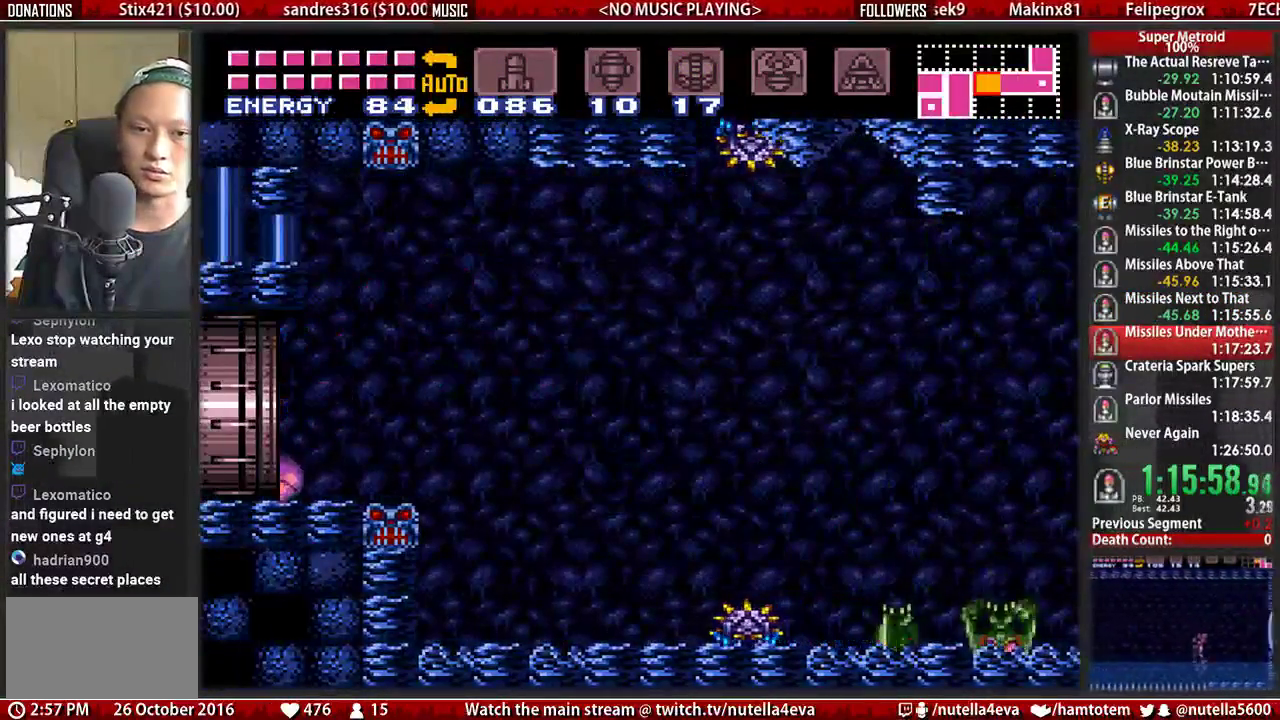
{"buttons": ["DPAD_LEFT"], "events": [[67, "X", "down"], [233, "B", "up"], [233, "DPAD_LEFT", "up"], [233, "DPAD_UP", "down"], [233, "X", "up"], [383, "DPAD_UP", "up"], [467, "DPAD_LEFT", "down"]]}
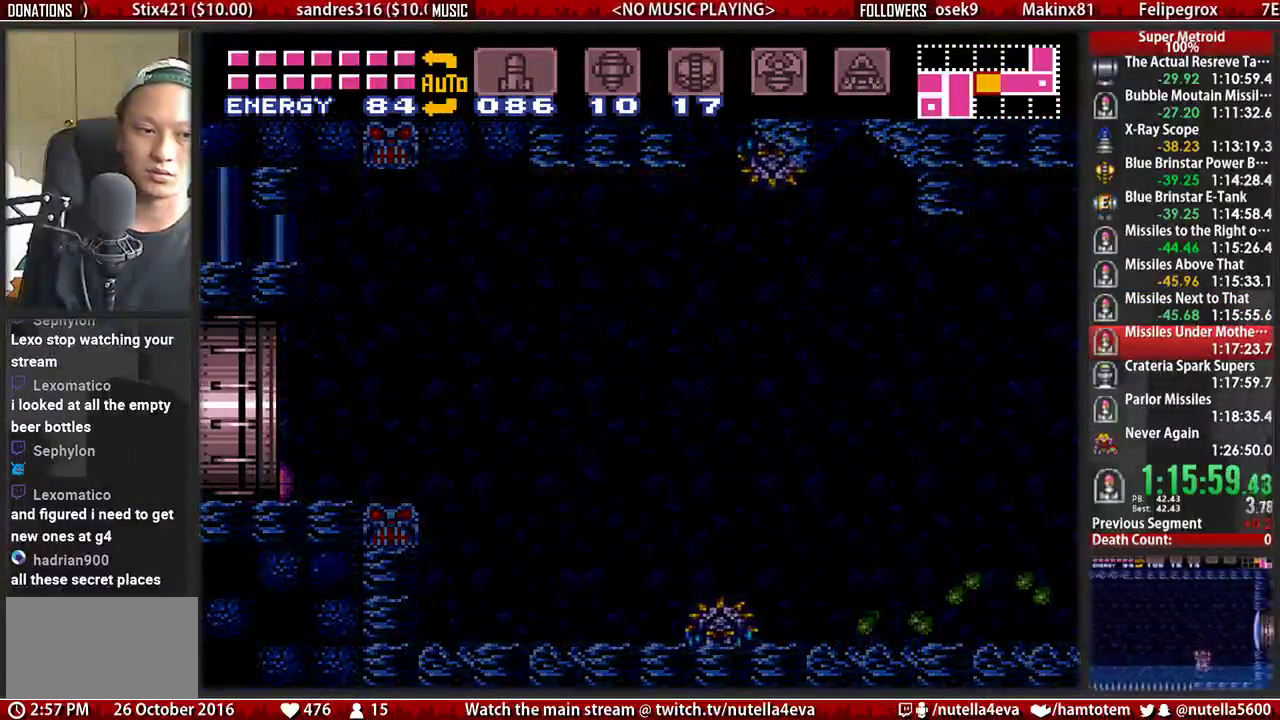
{"buttons": ["B", "DPAD_LEFT"], "events": [[50, "B", "down"]]}
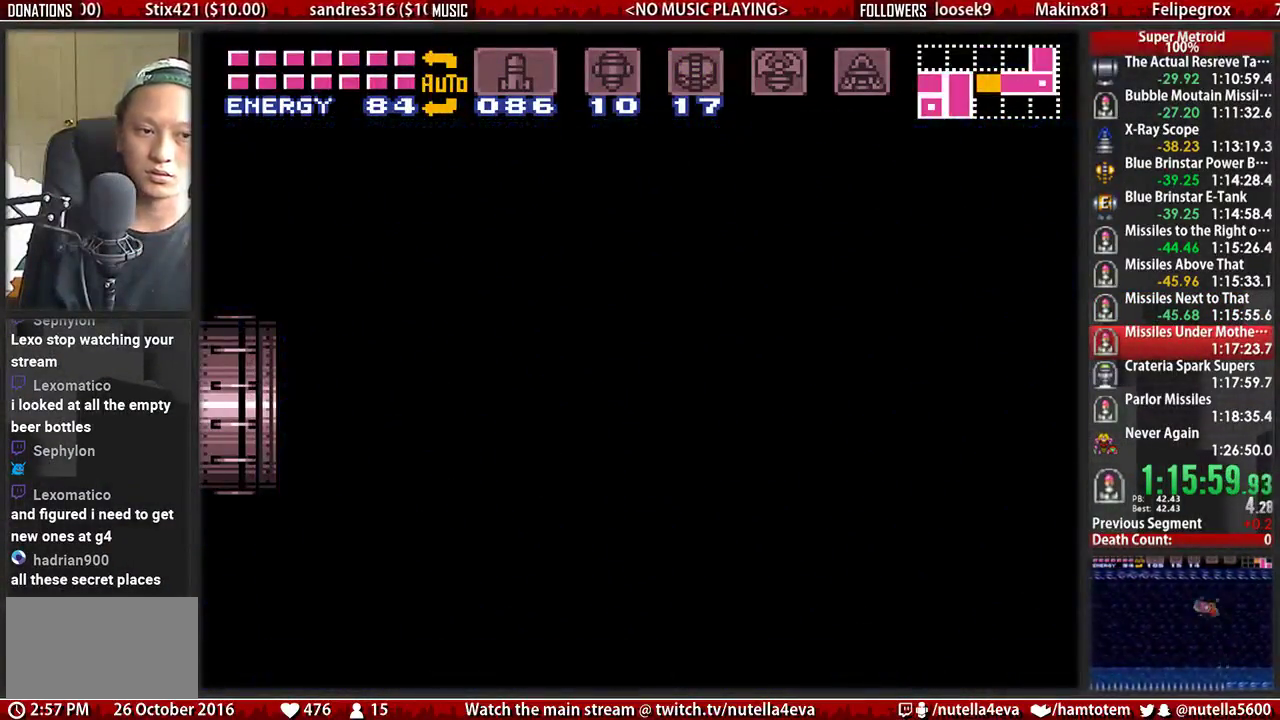
{"buttons": ["B", "DPAD_LEFT"], "events": []}
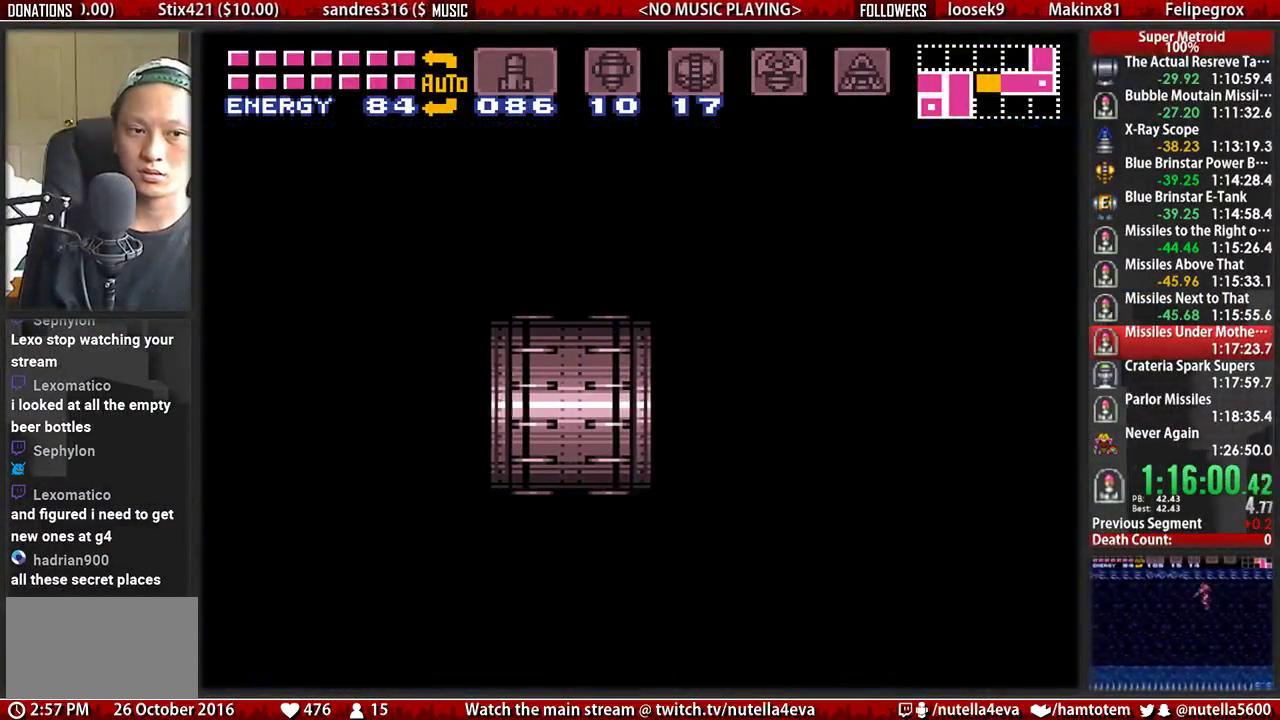
{"buttons": ["B", "DPAD_LEFT"], "events": []}
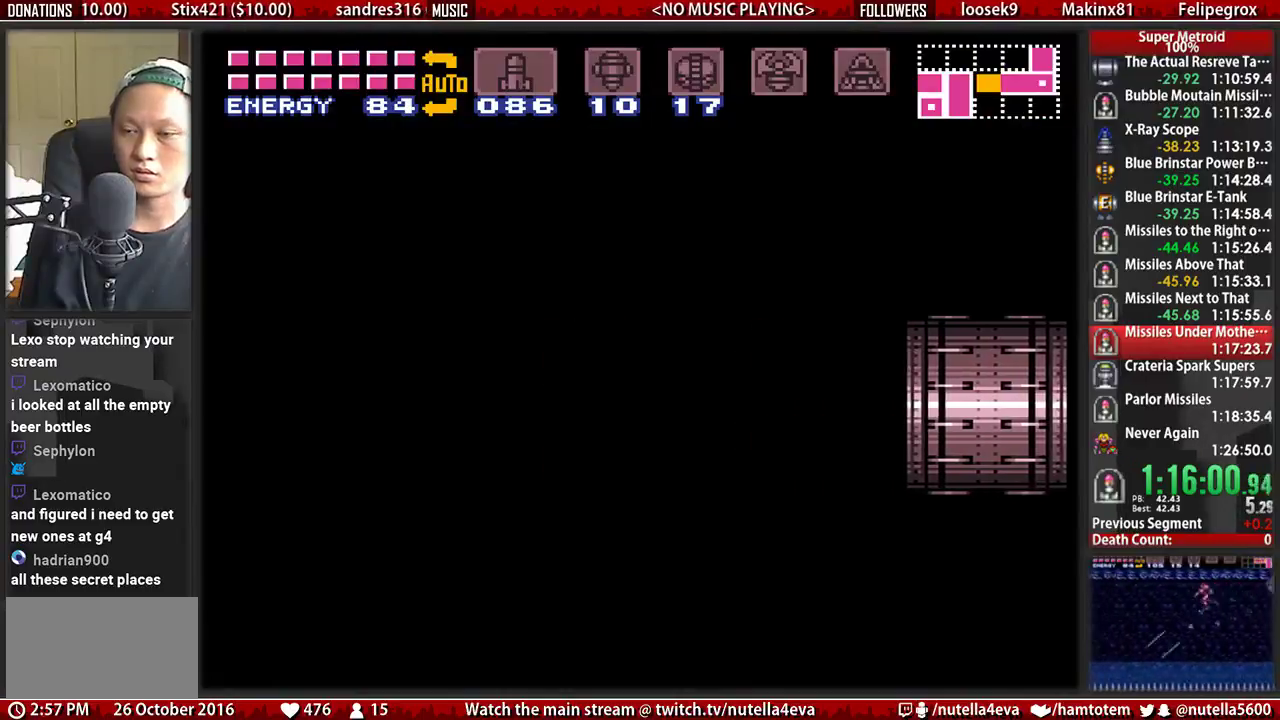
{"buttons": ["B", "DPAD_LEFT"], "events": []}
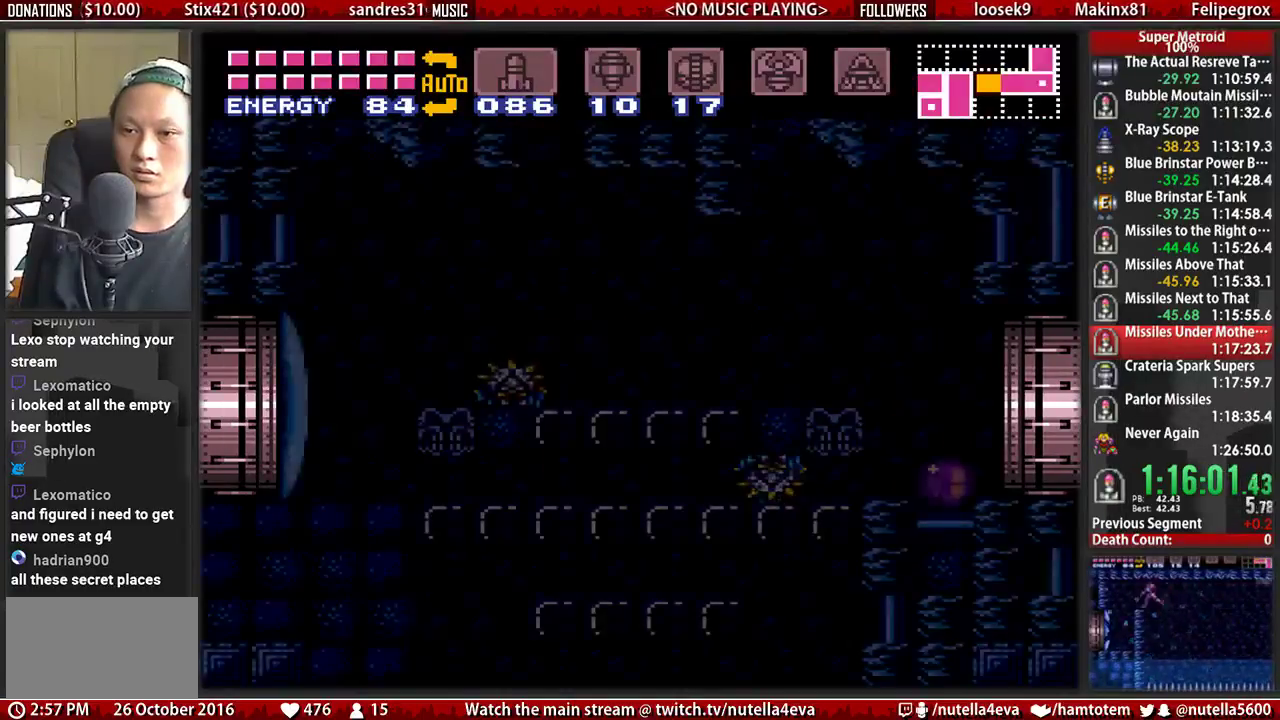
{"buttons": ["DPAD_UP"], "events": [[233, "B", "up"], [233, "DPAD_LEFT", "up"], [383, "DPAD_UP", "down"]]}
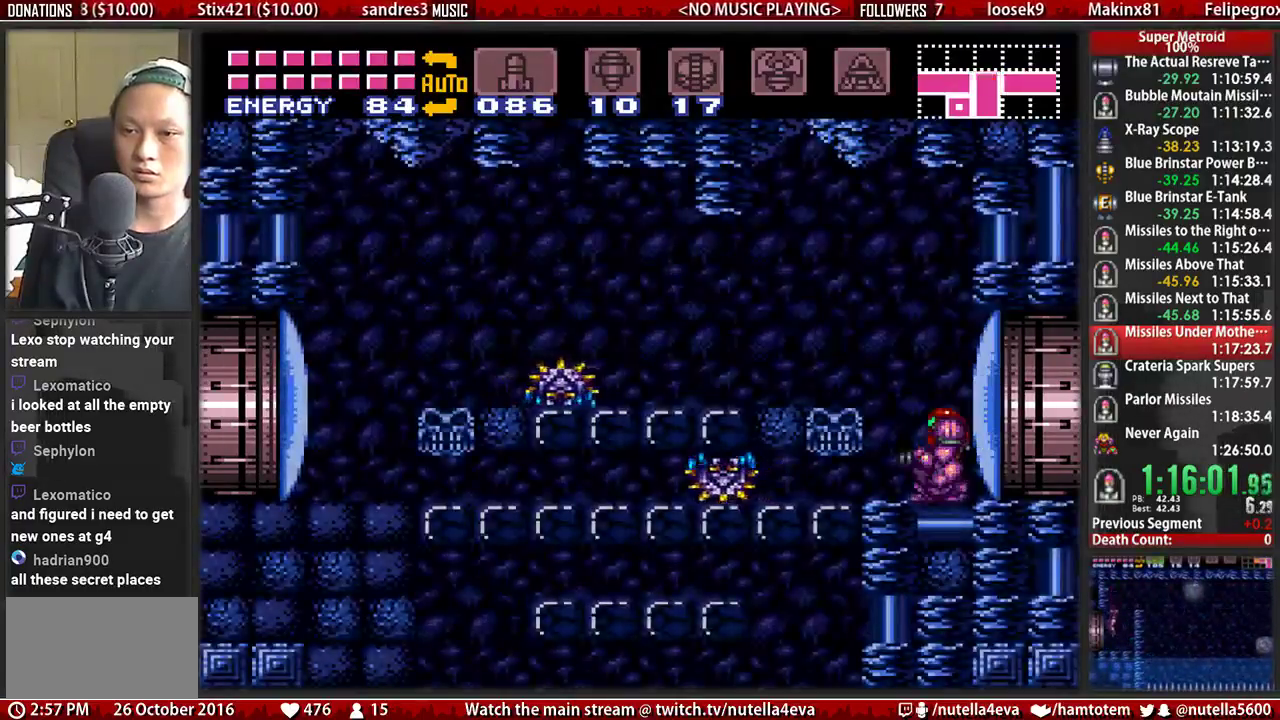
{"buttons": ["DPAD_LEFT"], "events": [[33, "DPAD_UP", "up"], [117, "A", "down"], [117, "DPAD_LEFT", "down"], [283, "A", "up"]]}
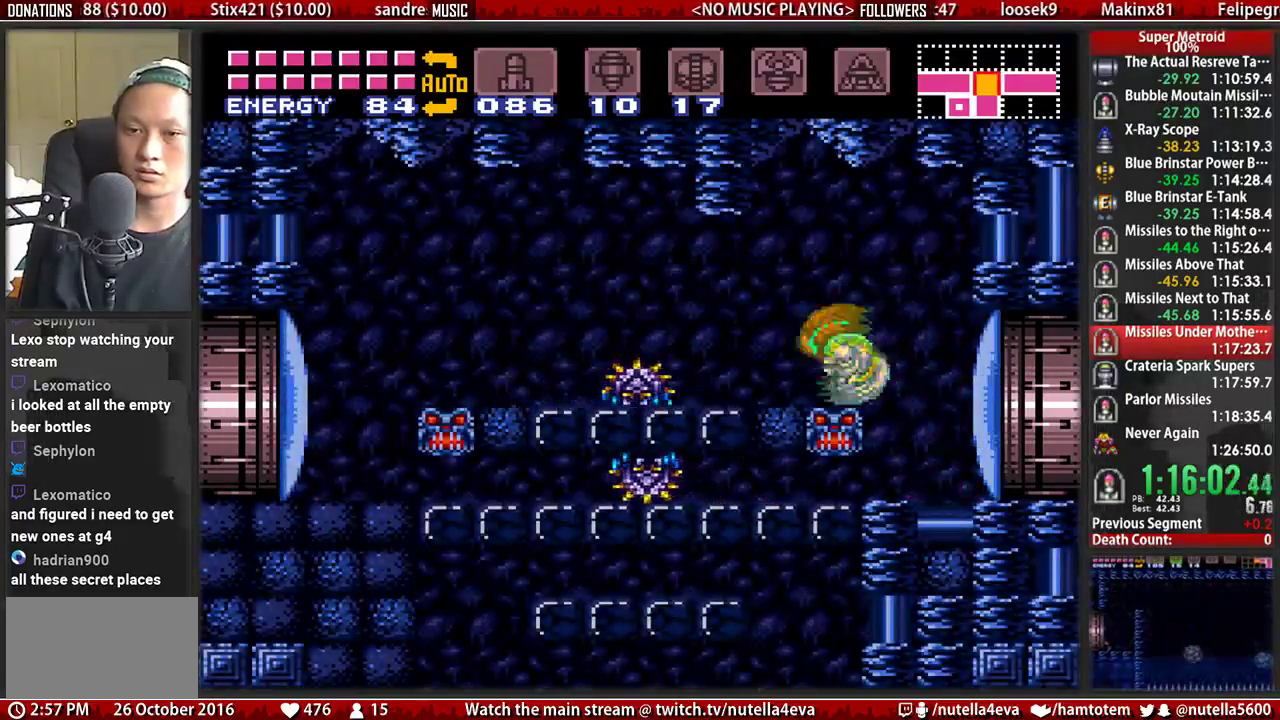
{"buttons": ["B", "DPAD_LEFT"], "events": [[167, "Y", "down"], [317, "L1", "down"], [317, "X", "down"], [317, "Y", "up"], [400, "X", "up"], [483, "B", "down"], [483, "L1", "up"]]}
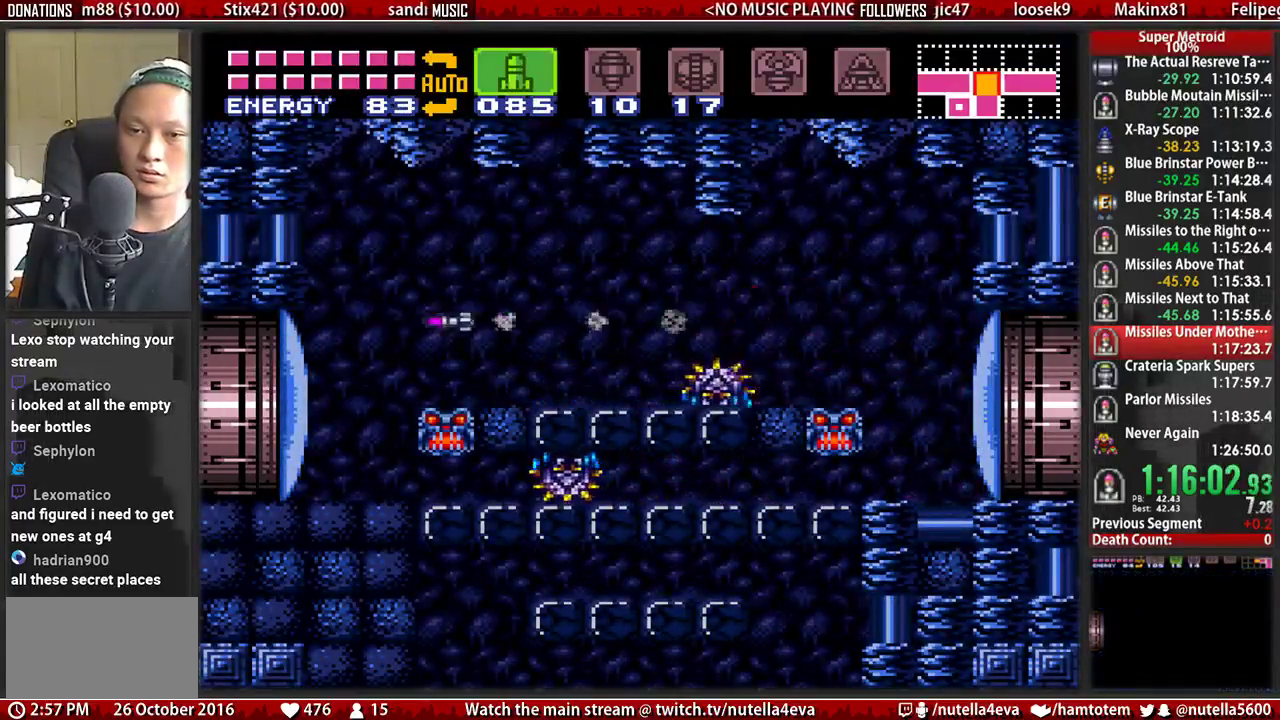
{"buttons": ["B", "L1", "DPAD_LEFT"], "events": [[133, "SELECT", "down"], [283, "SELECT", "up"], [367, "L1", "down"]]}
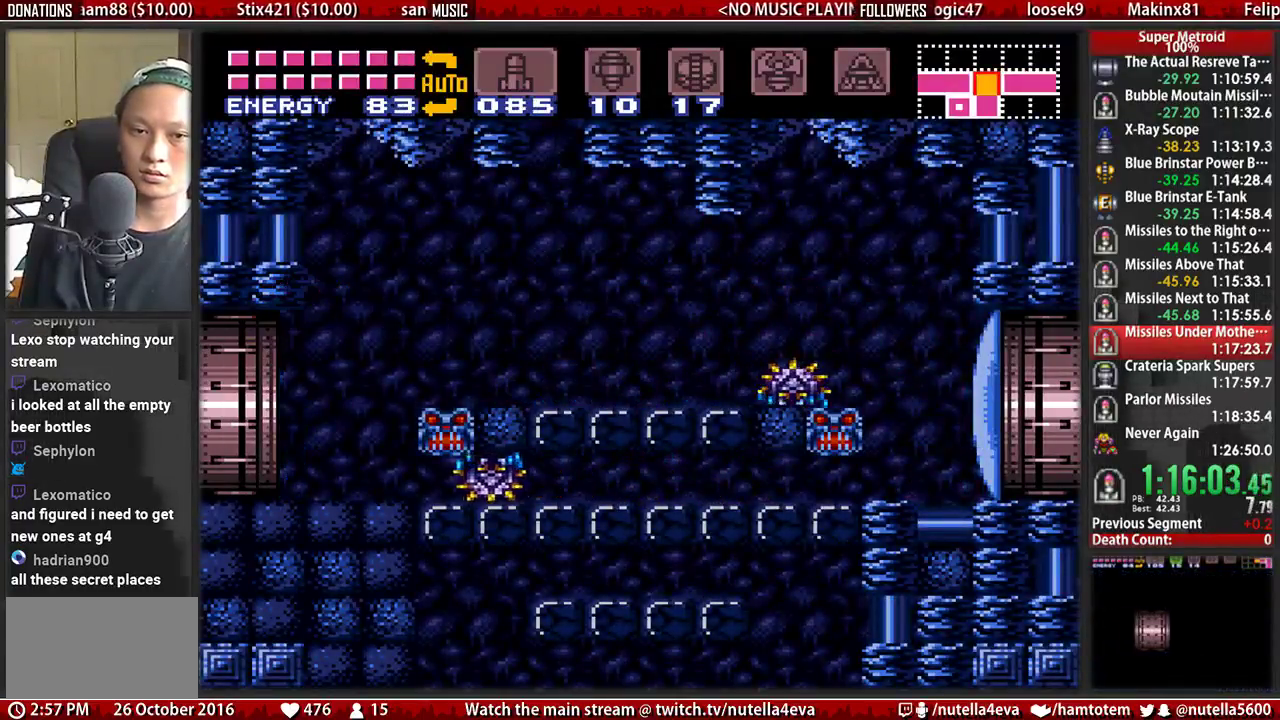
{"buttons": ["B", "DPAD_LEFT"], "events": [[17, "L1", "up"]]}
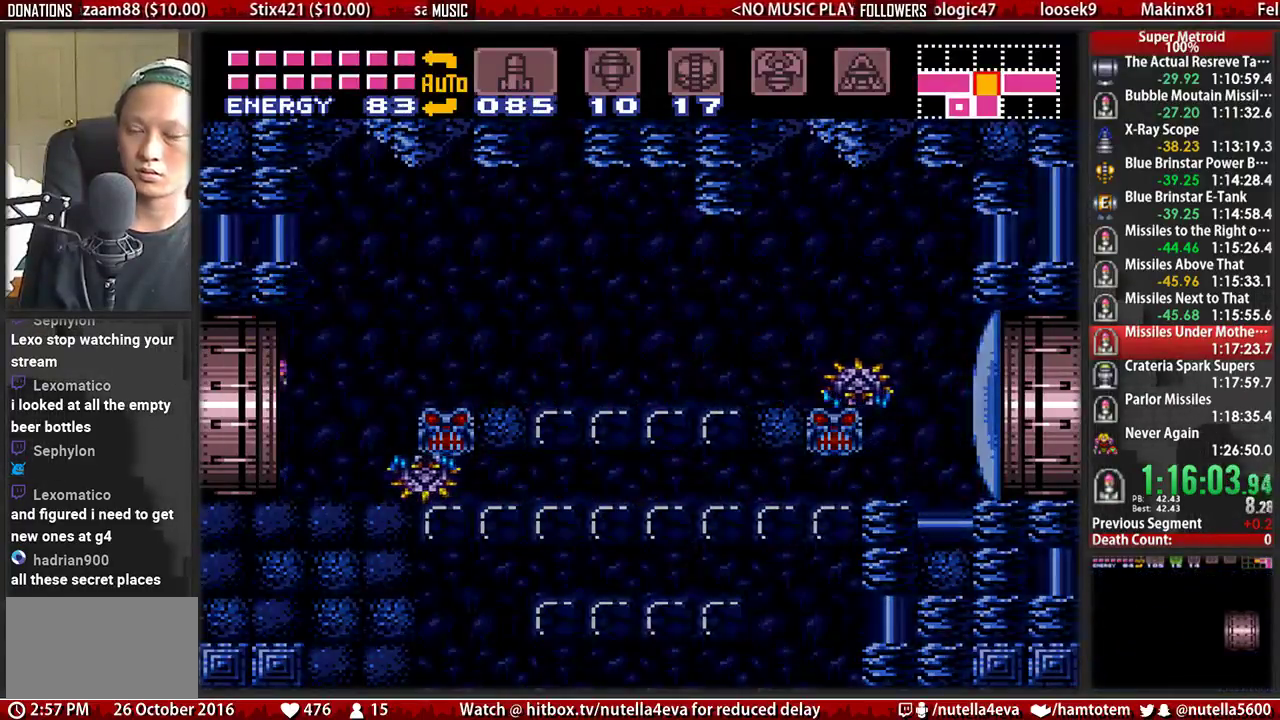
{"buttons": ["B", "DPAD_LEFT"], "events": [[150, "B", "up"], [150, "DPAD_LEFT", "up"], [233, "DPAD_LEFT", "down"], [300, "B", "down"]]}
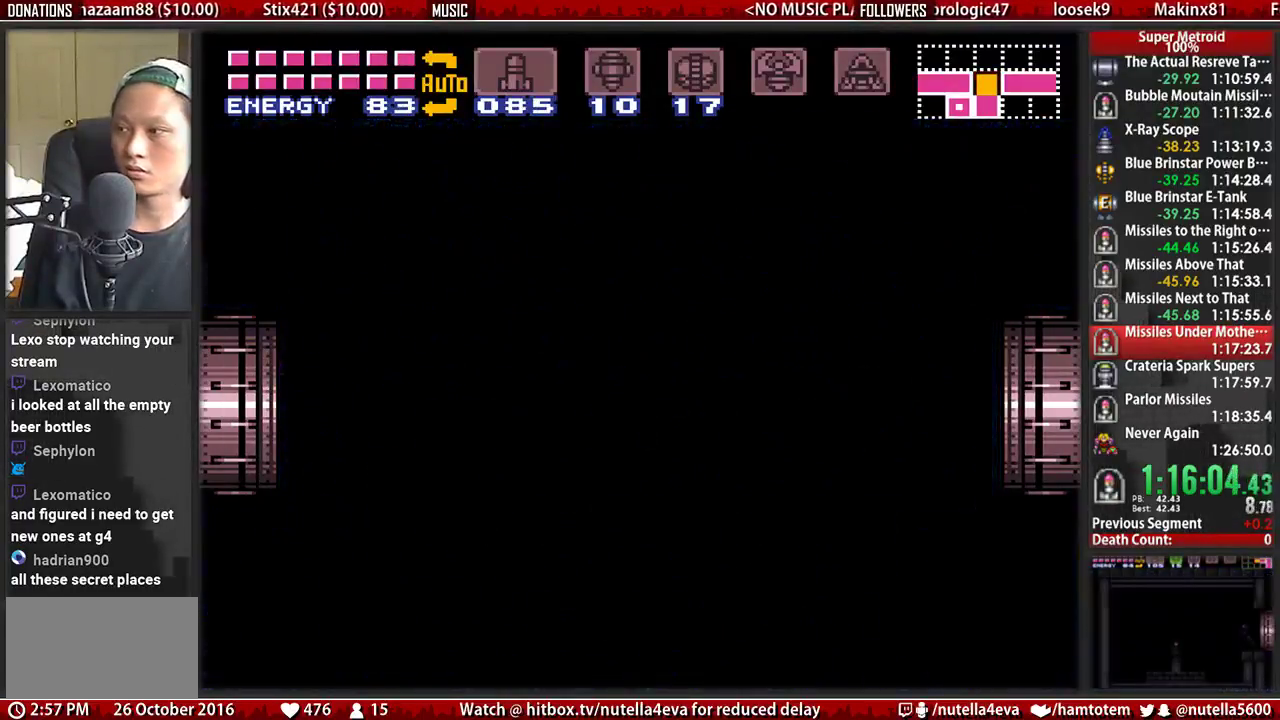
{"buttons": ["B", "DPAD_LEFT"], "events": [[117, "B", "up"], [200, "B", "down"]]}
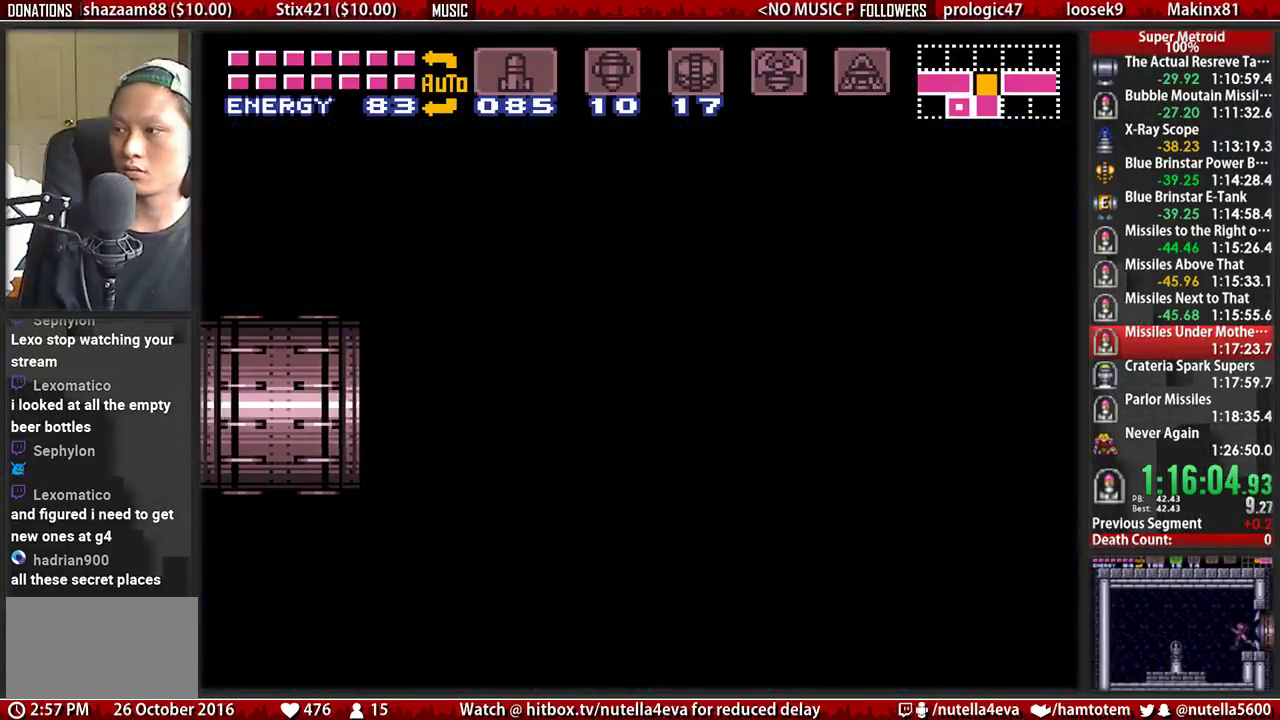
{"buttons": ["B", "DPAD_LEFT"], "events": []}
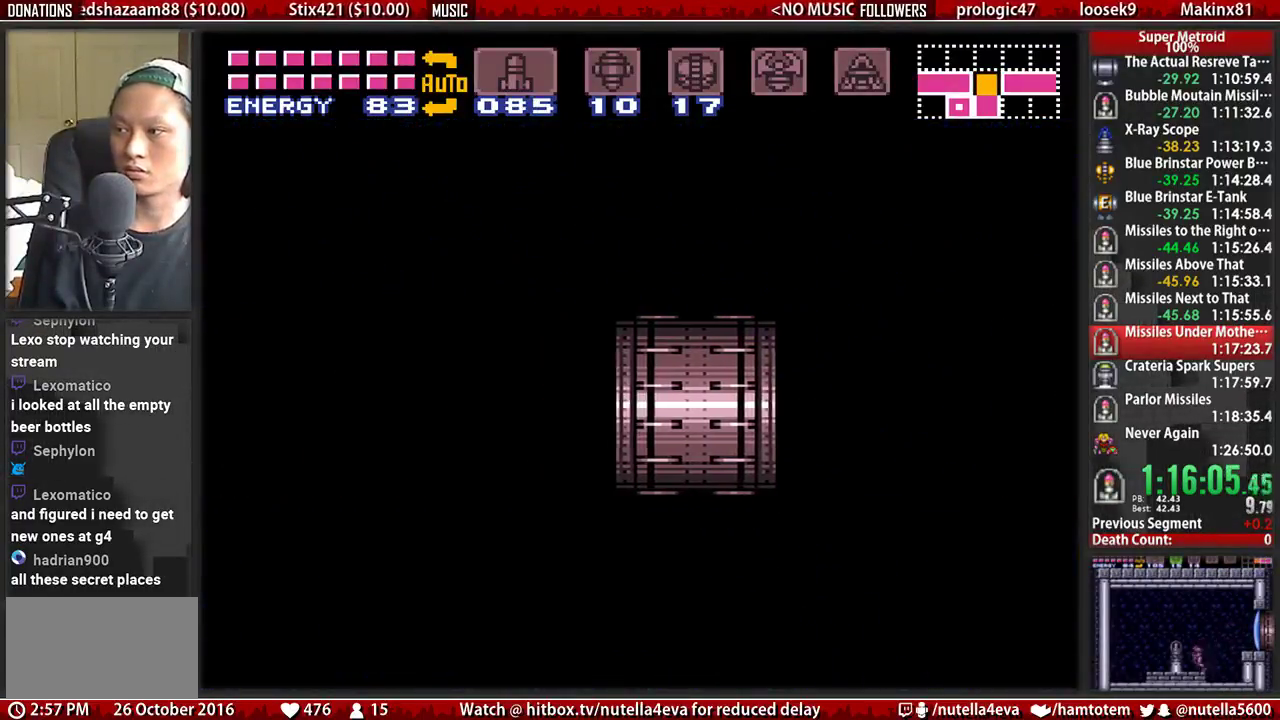
{"buttons": ["B", "DPAD_LEFT"], "events": []}
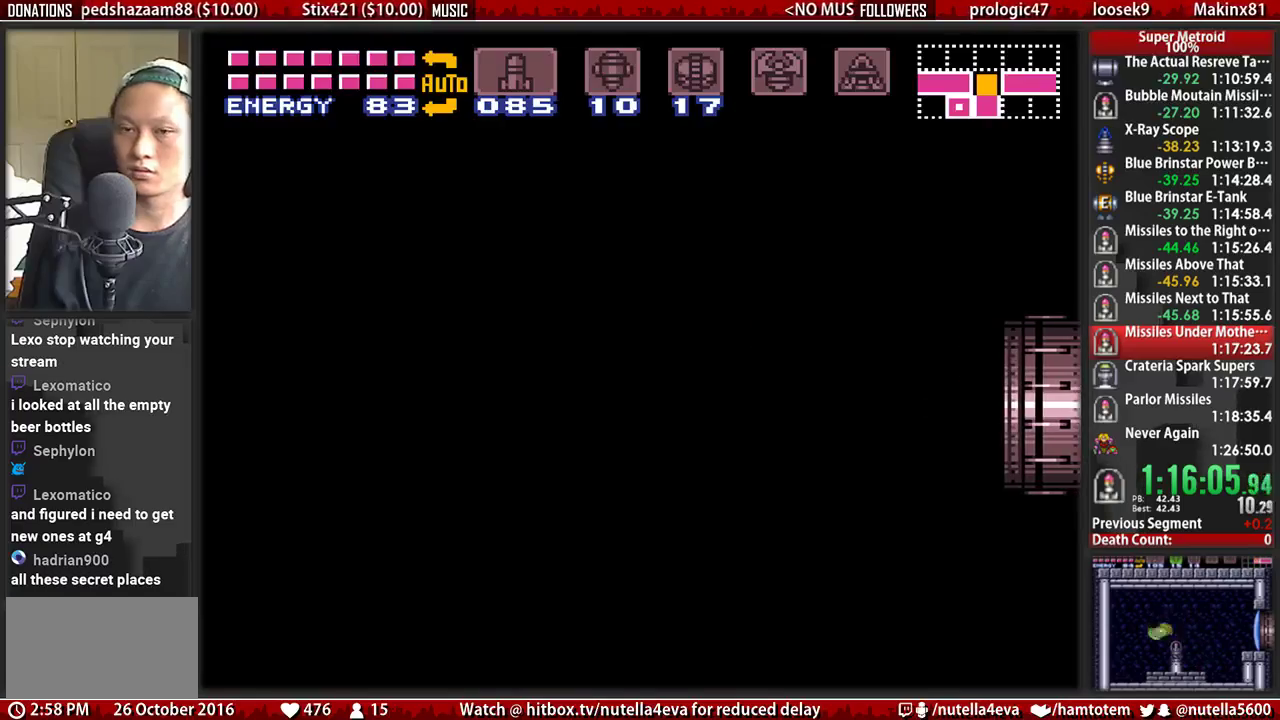
{"buttons": ["B", "DPAD_LEFT"], "events": []}
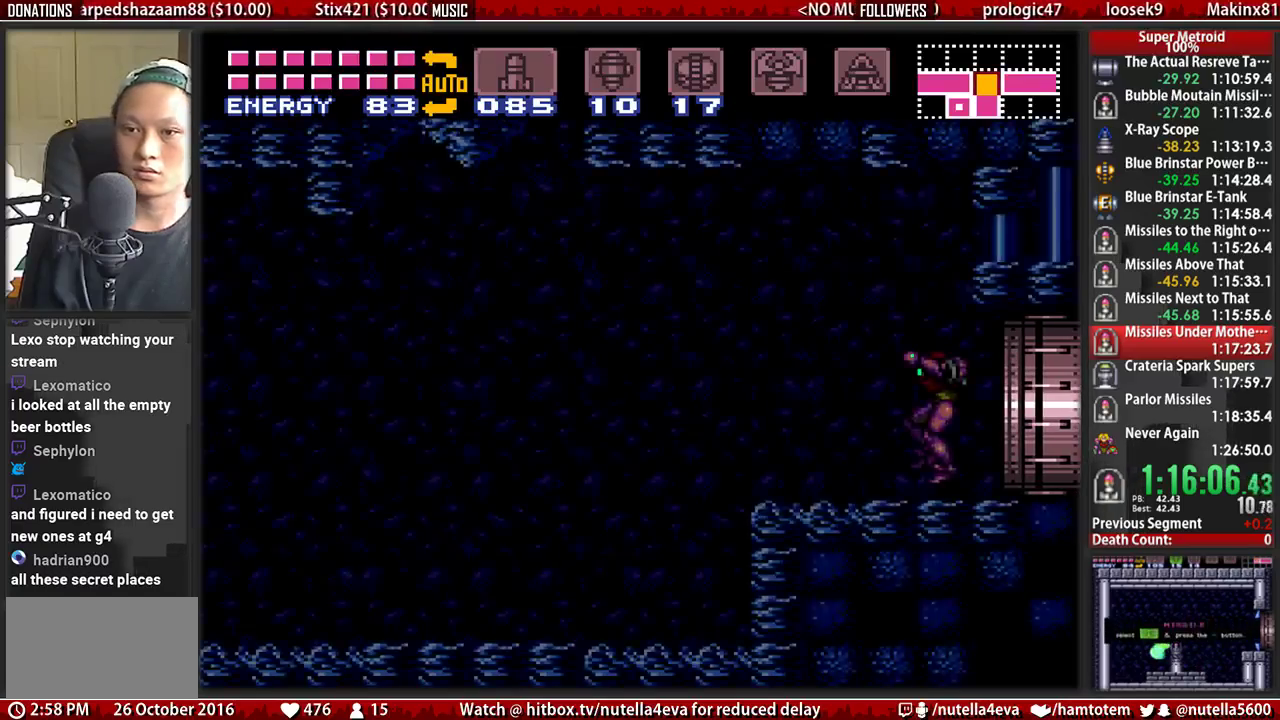
{"buttons": ["B", "DPAD_LEFT"], "events": []}
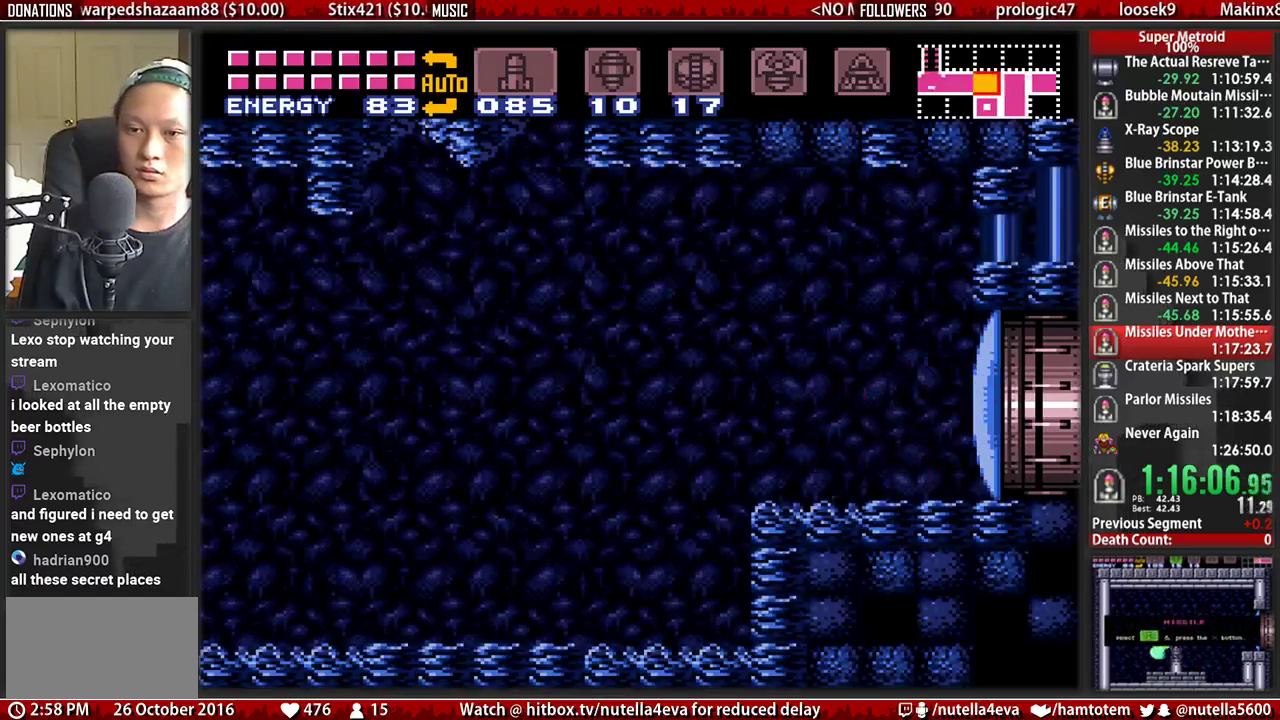
{"buttons": ["DPAD_LEFT"], "events": [[200, "DPAD_LEFT", "up"], [200, "DPAD_RIGHT", "down"], [350, "B", "up"], [350, "DPAD_LEFT", "down"], [350, "DPAD_RIGHT", "up"]]}
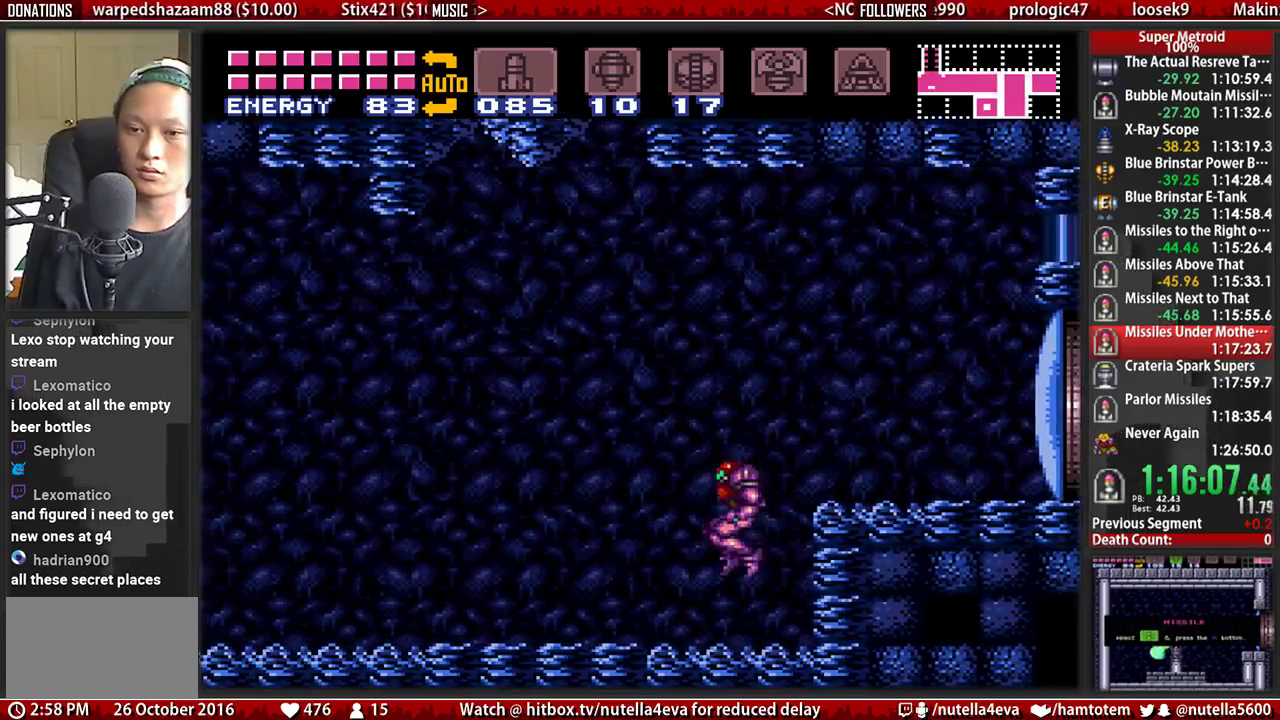
{"buttons": ["B"], "events": [[17, "DPAD_LEFT", "up"], [167, "DPAD_LEFT", "down"], [483, "B", "down"], [483, "DPAD_LEFT", "up"]]}
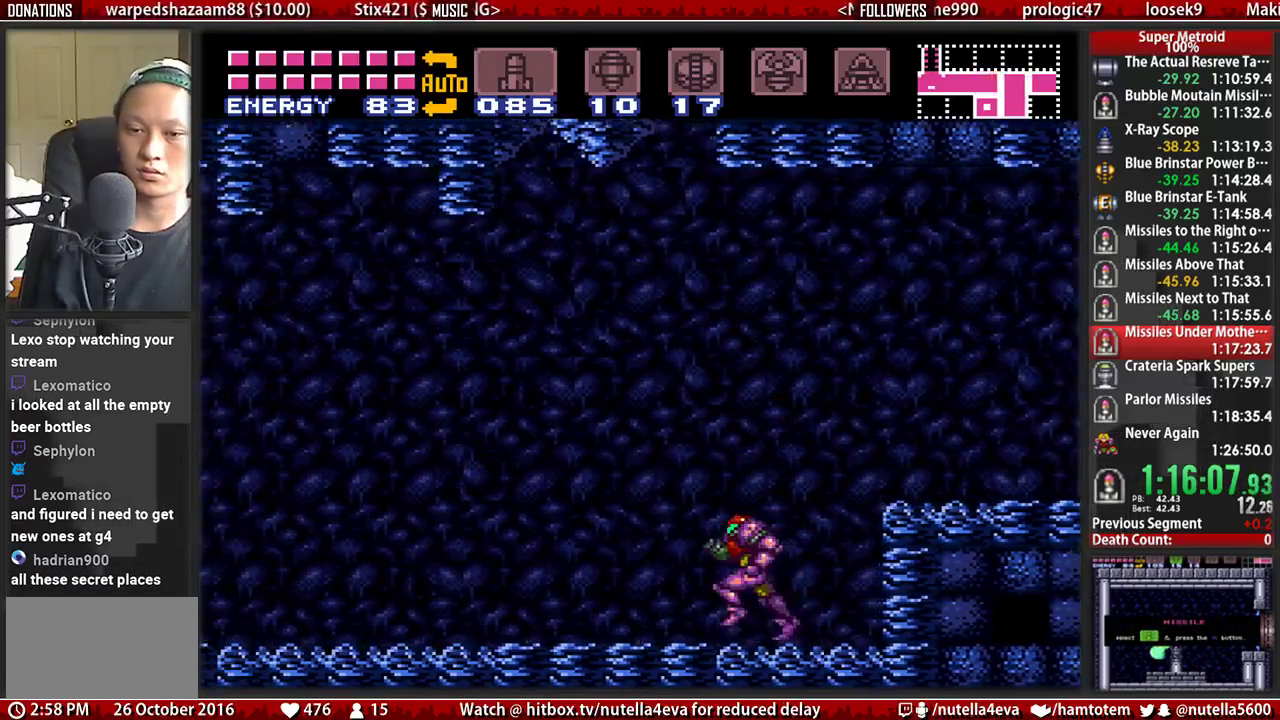
{"buttons": ["B", "DPAD_LEFT"], "events": [[67, "DPAD_LEFT", "down"], [217, "B", "up"], [367, "B", "down"]]}
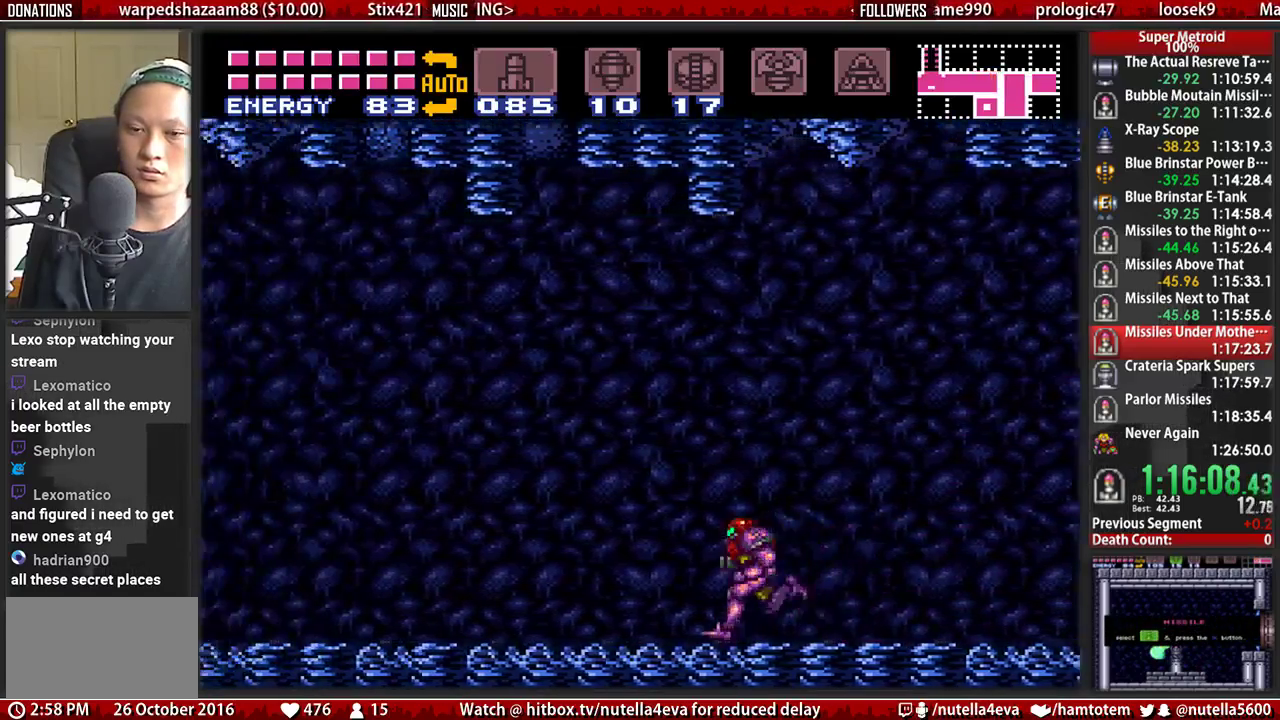
{"buttons": ["B", "DPAD_LEFT"], "events": []}
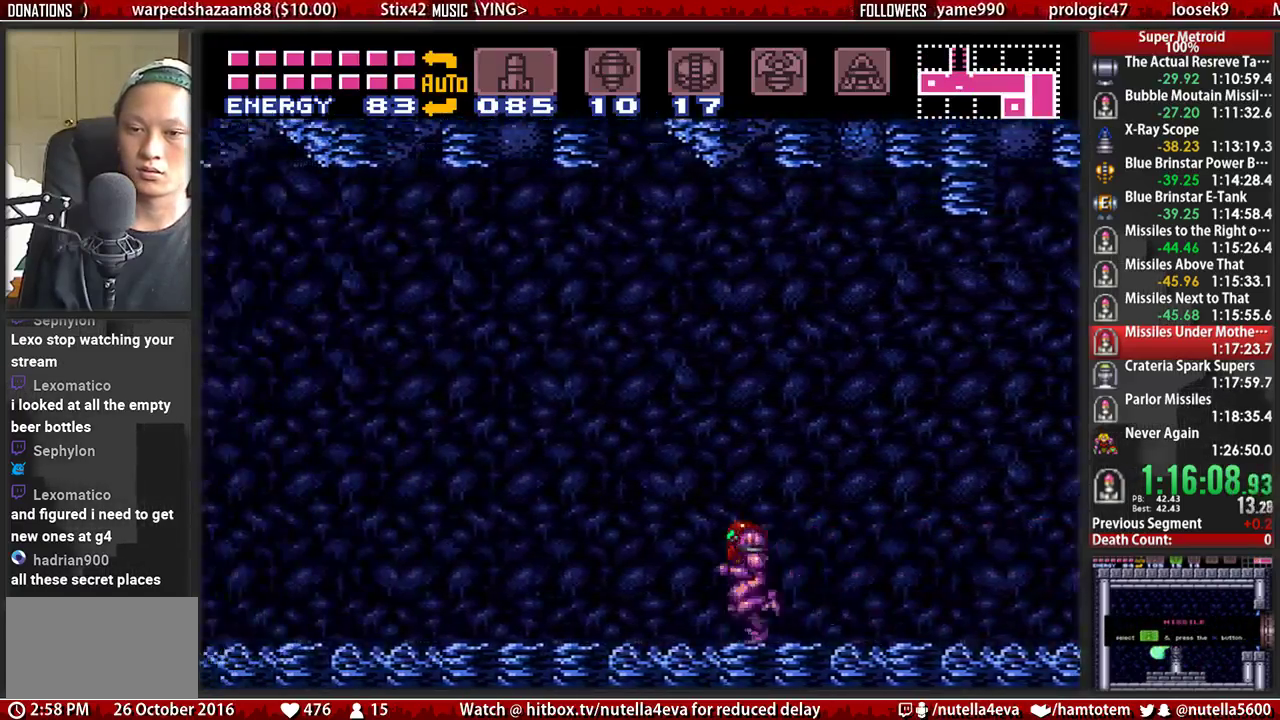
{"buttons": ["B", "DPAD_LEFT"], "events": [[300, "DPAD_DOWN", "down"], [300, "DPAD_LEFT", "up"], [383, "DPAD_DOWN", "up"], [383, "DPAD_LEFT", "down"]]}
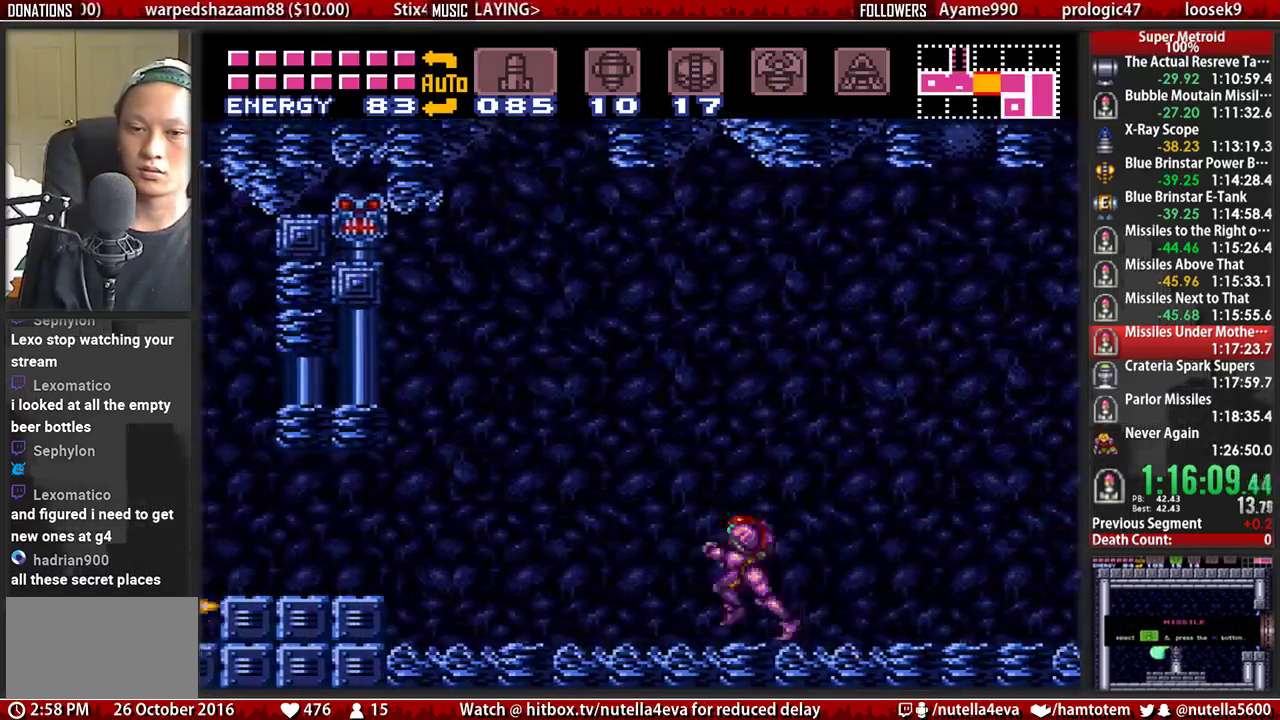
{"buttons": ["DPAD_LEFT"], "events": [[283, "A", "down"], [283, "B", "up"], [350, "A", "up"]]}
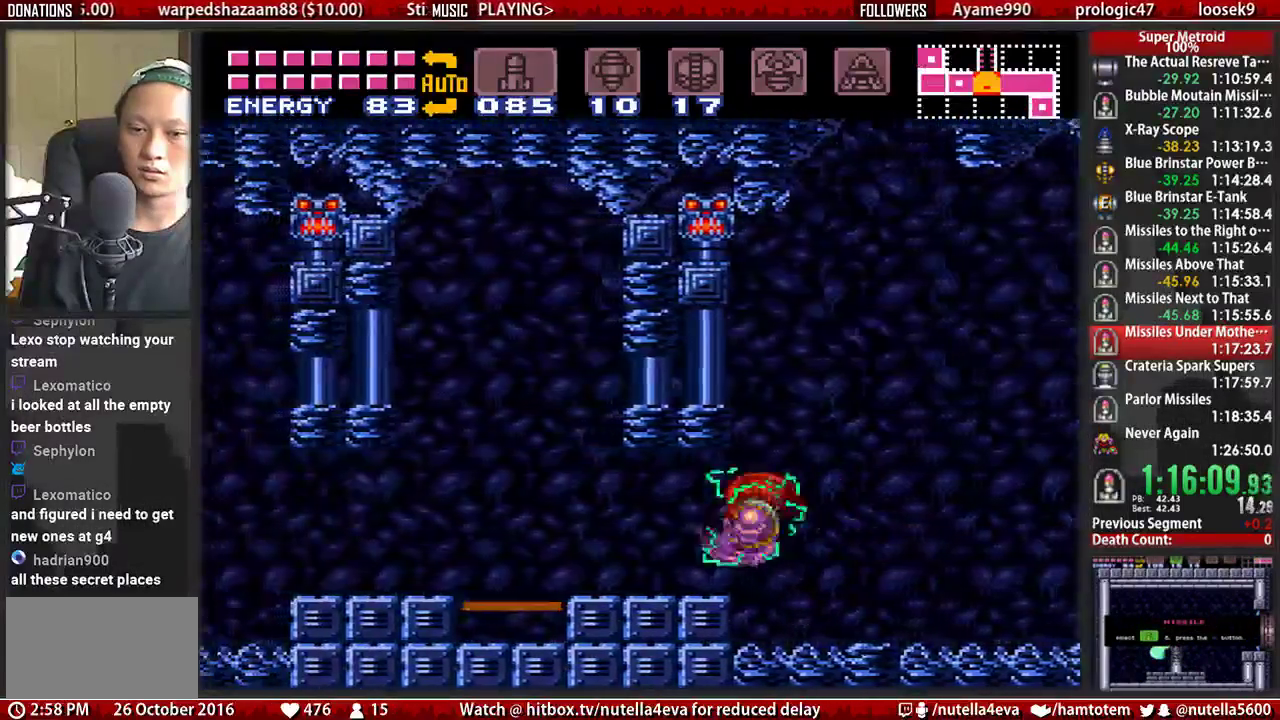
{"buttons": ["B", "R1", "DPAD_UP"], "events": [[17, "B", "down"], [400, "DPAD_LEFT", "up"], [400, "R1", "down"], [483, "DPAD_UP", "down"]]}
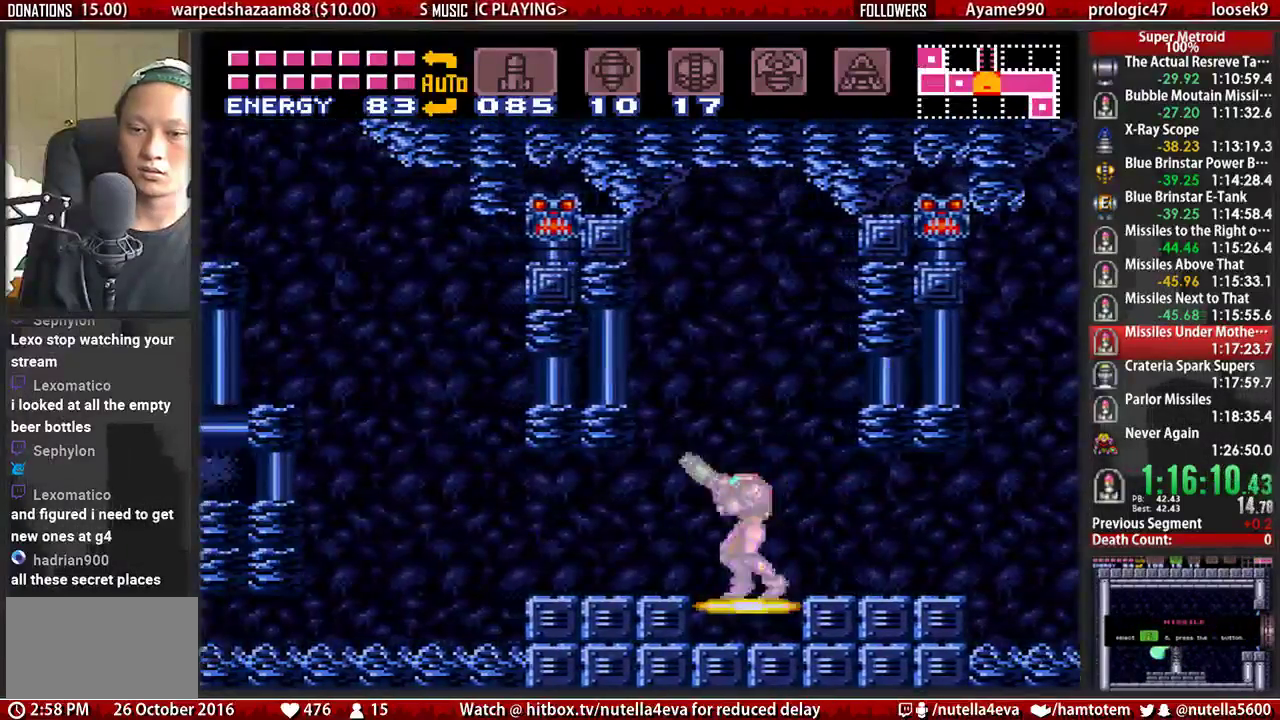
{"buttons": [], "events": [[133, "DPAD_UP", "up"], [217, "DPAD_UP", "down"], [283, "B", "up"], [283, "DPAD_UP", "up"], [283, "R1", "up"]]}